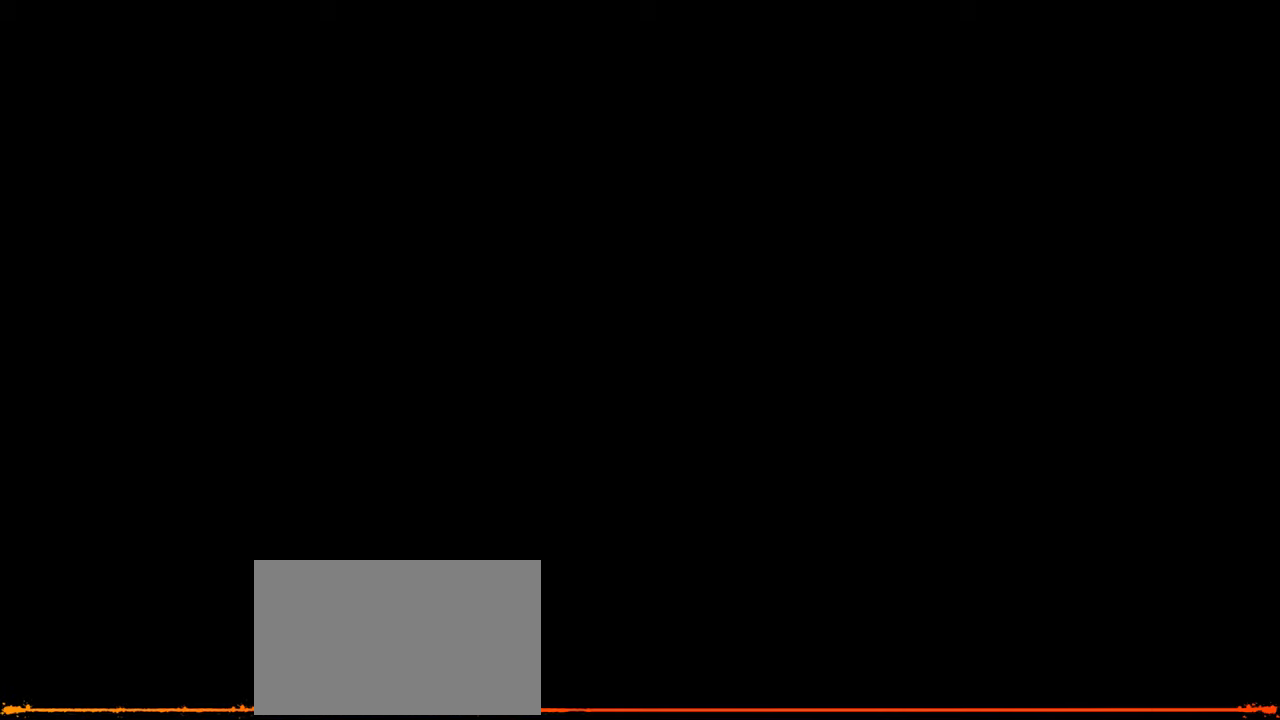
Gameplay with keyboard and mouse; each line is a JSON object with the keys and mouse buttons held at the frame after it. "events" lists presses ("down") and releases ("up") of "1", "2", "3", "4", "5", "a", "alt", "c", "caps_lock", "ctrl", "d", "e", "f", "g", "q", "r", "s", "shift", "space", "t", "tab", "v", "w", "x", "z", "mouse_left", "mouse_wheel" and "mouse_right" between this image and that frame as [ms after this image, input, new state], when the widget could be followed in between. "mouse_left", "mouse_wheel", "mouse_right" = the "left", "wheel", "right" buttons of the "mouse" list. No other keys are recorded. "wheel" means that the mouse wheel is clicked or scrolled. "mouse_move" is the direction in which the mouse moves at that frame (one of eight, or "still"), when it could be read.
{"keys": [], "mouse": [], "mouse_move": "right", "events": []}
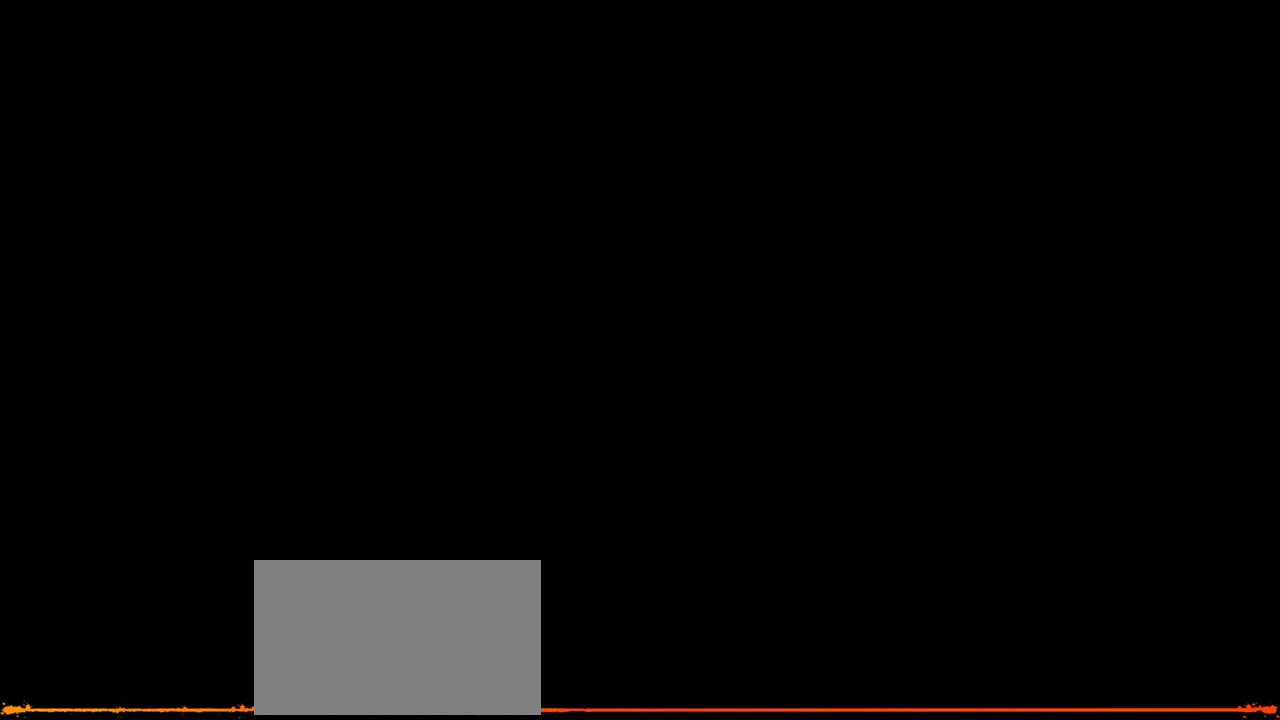
{"keys": [], "mouse": [], "mouse_move": "up-left", "events": []}
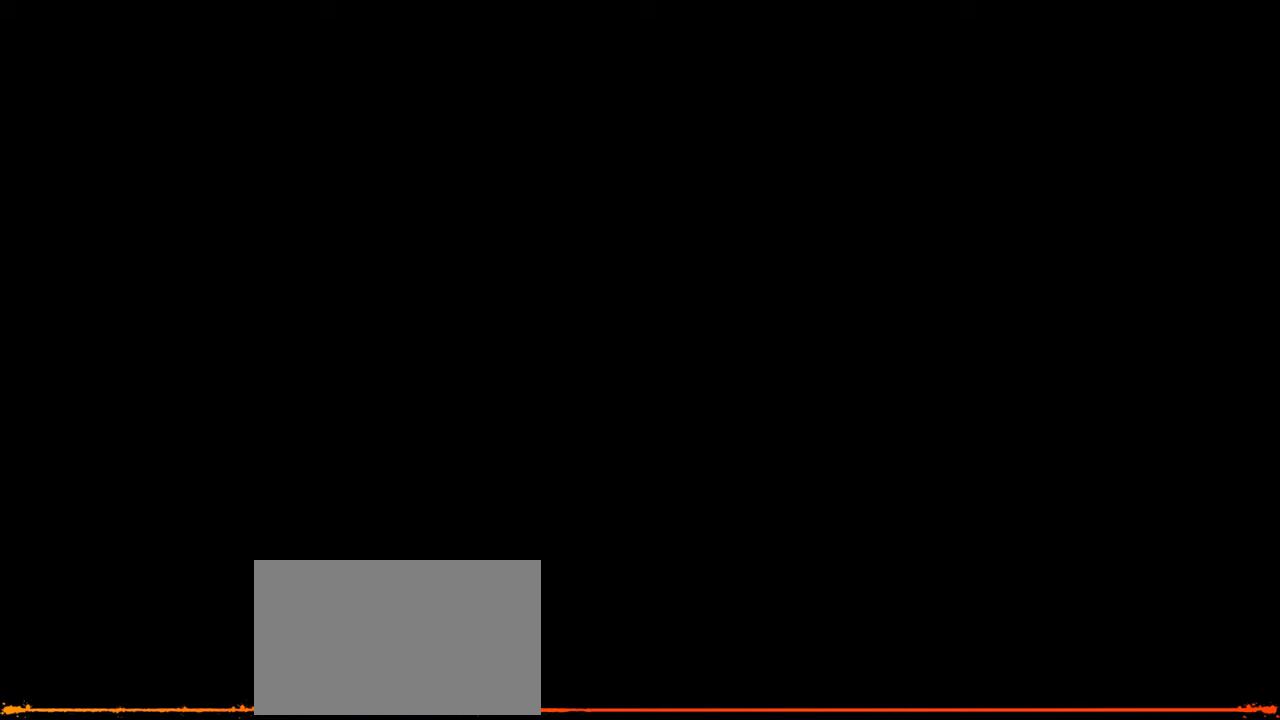
{"keys": [], "mouse": [], "mouse_move": "down-right", "events": []}
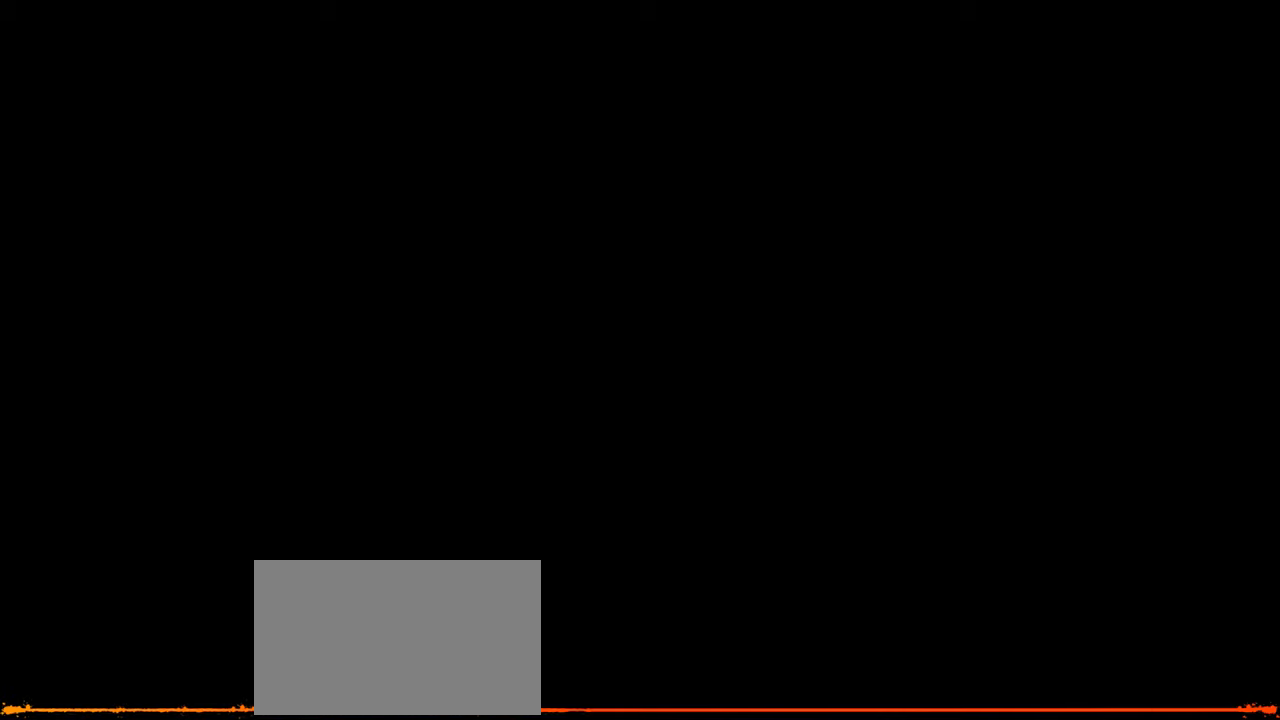
{"keys": [], "mouse": [], "mouse_move": "down", "events": []}
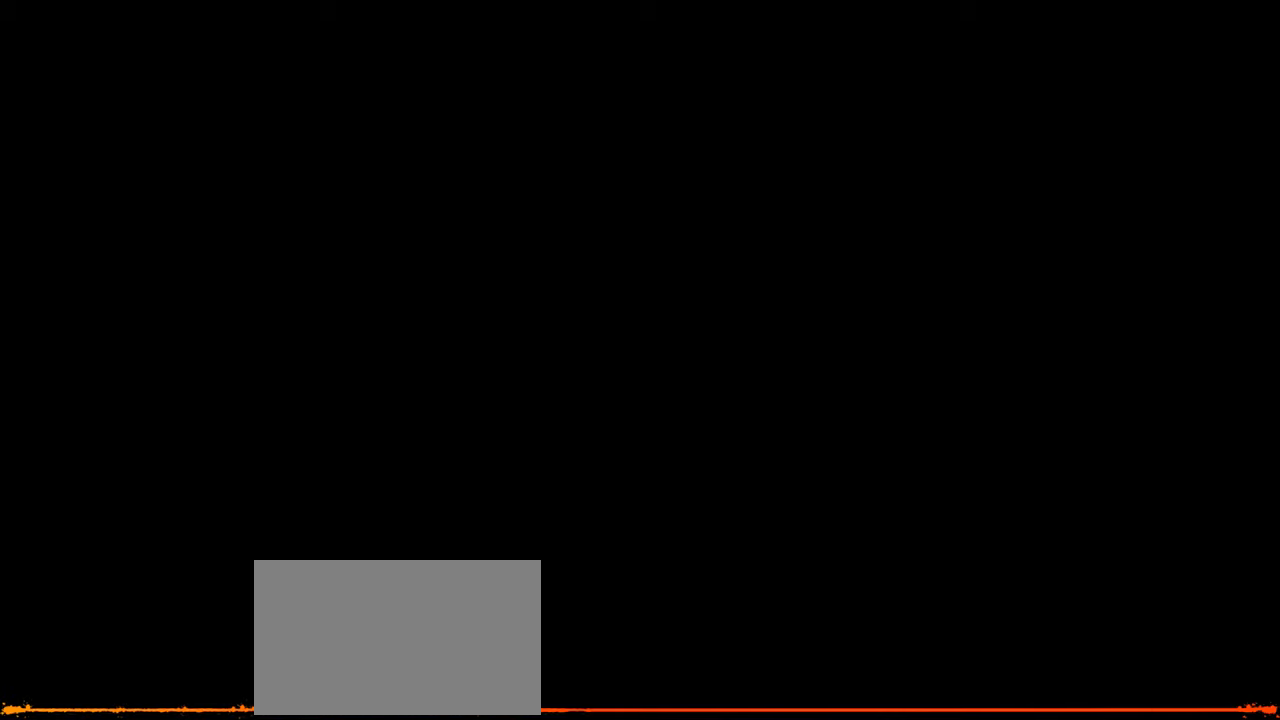
{"keys": [], "mouse": [], "mouse_move": "up-right", "events": []}
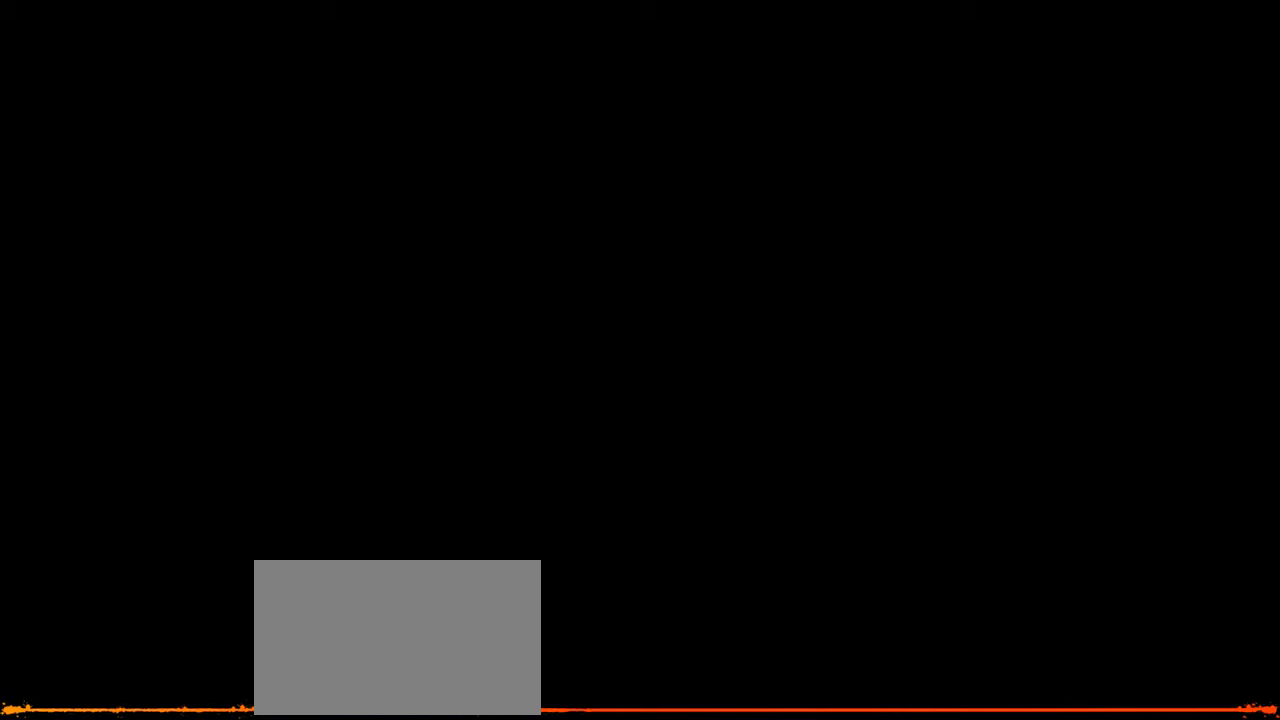
{"keys": [], "mouse": [], "mouse_move": "down-left", "events": []}
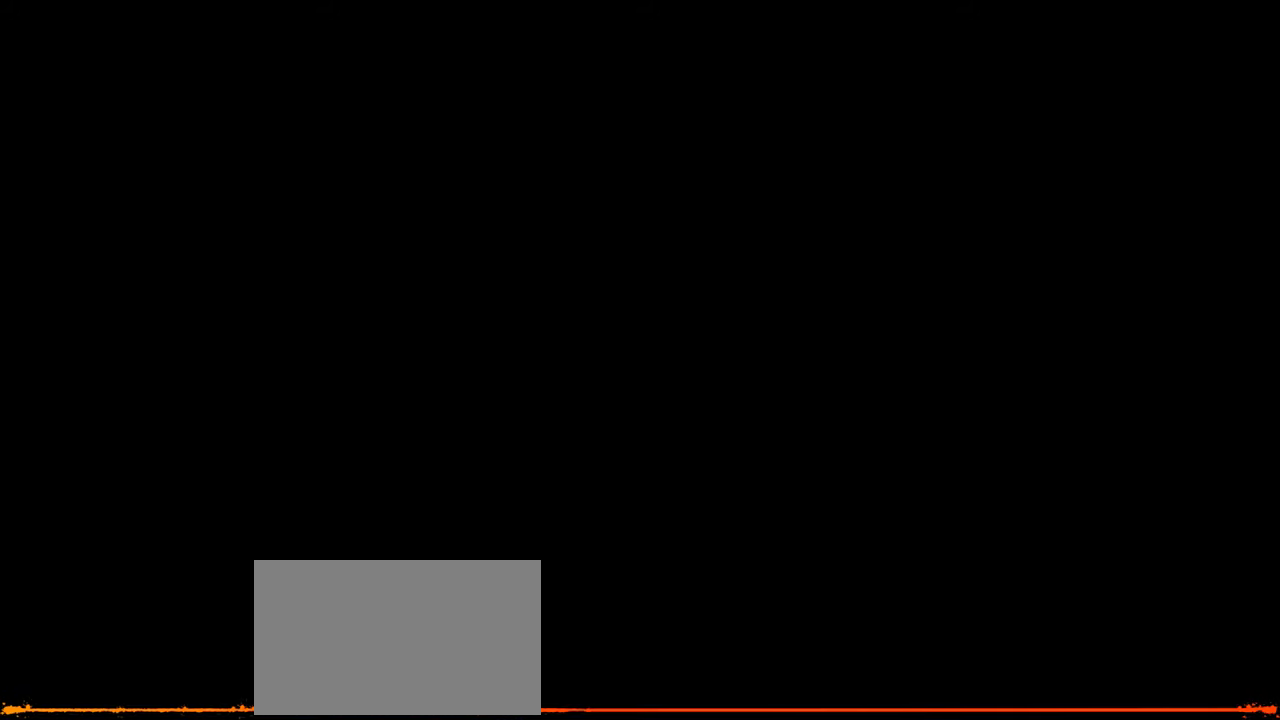
{"keys": [], "mouse": [], "mouse_move": "left", "events": []}
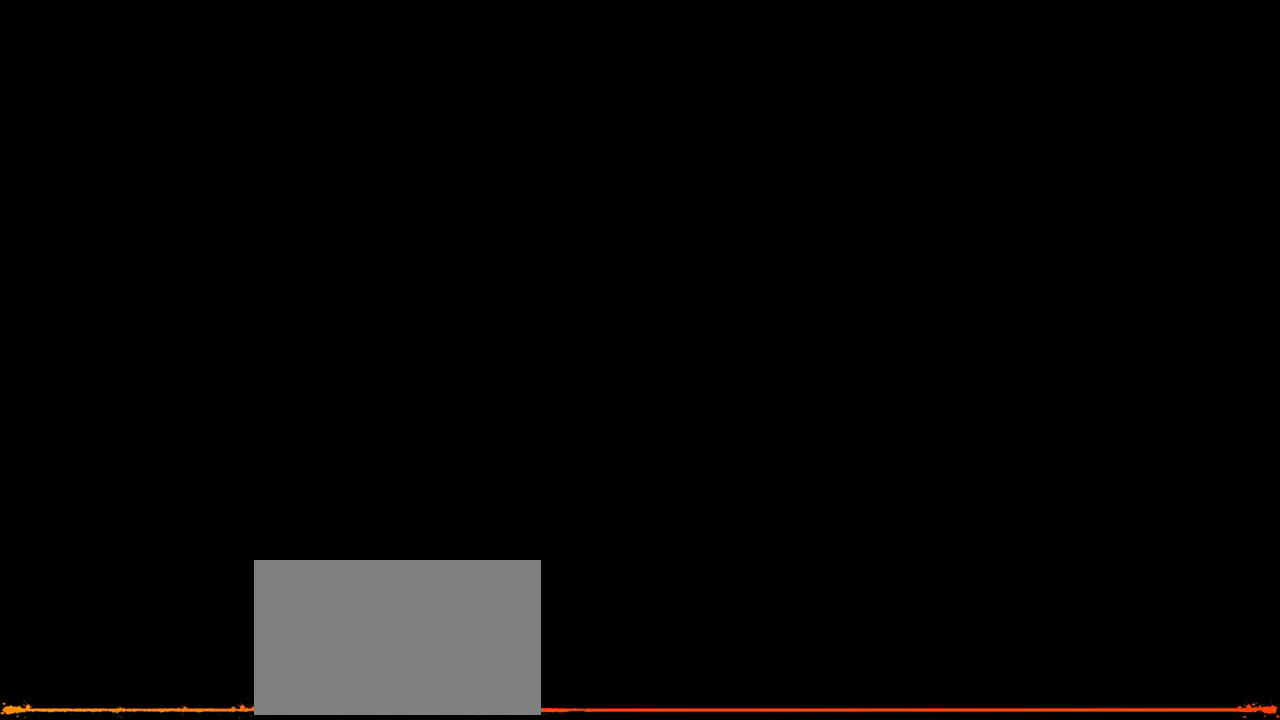
{"keys": [], "mouse": [], "mouse_move": "up", "events": []}
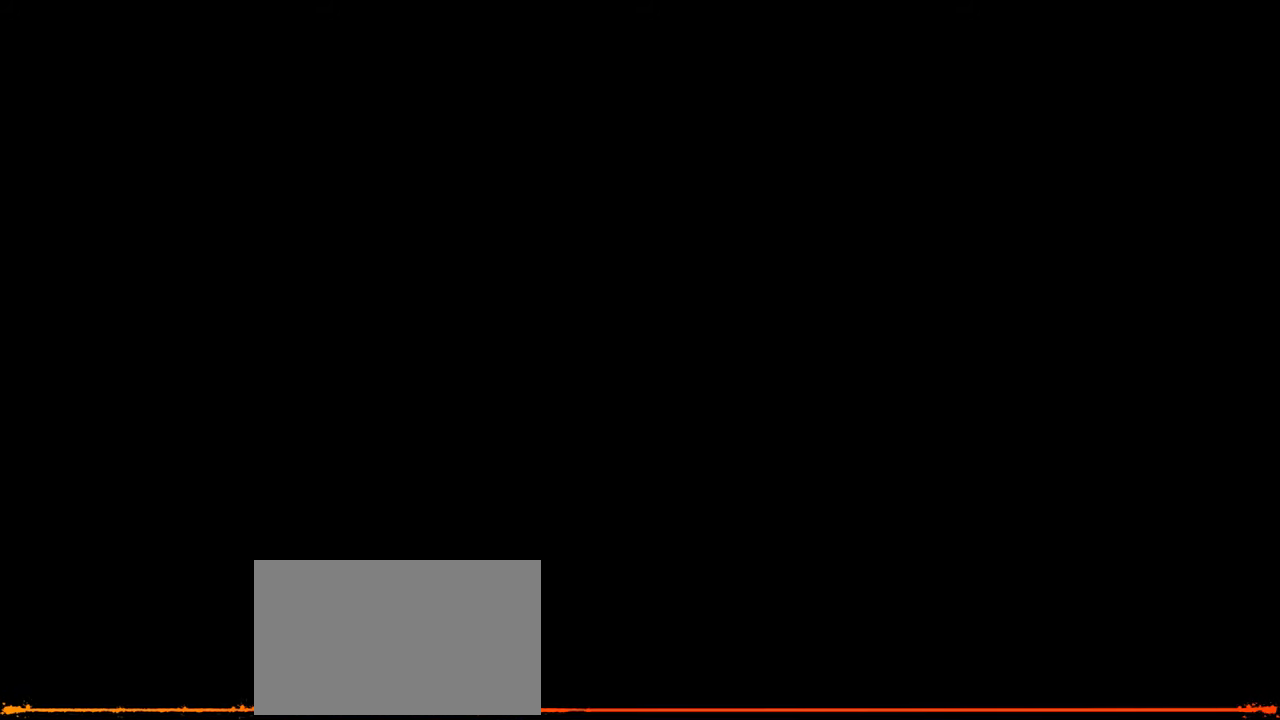
{"keys": [], "mouse": [], "mouse_move": "up-right", "events": []}
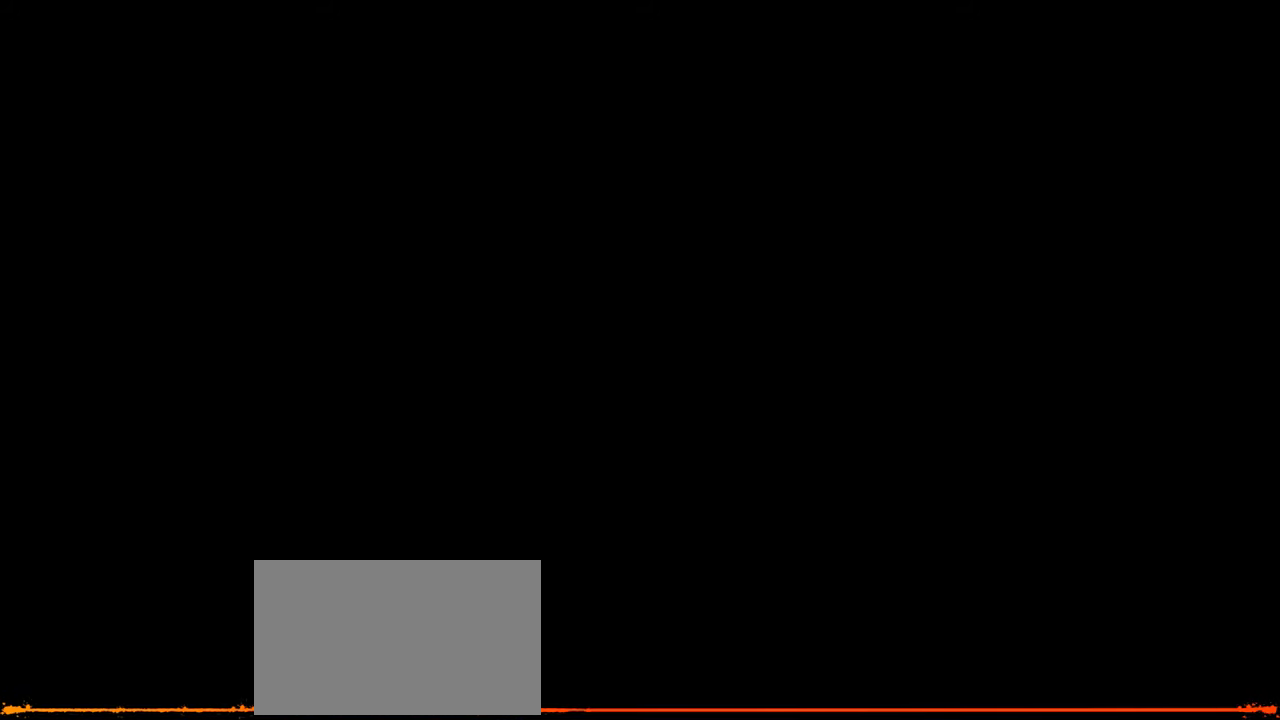
{"keys": [], "mouse": [], "mouse_move": "up-left", "events": []}
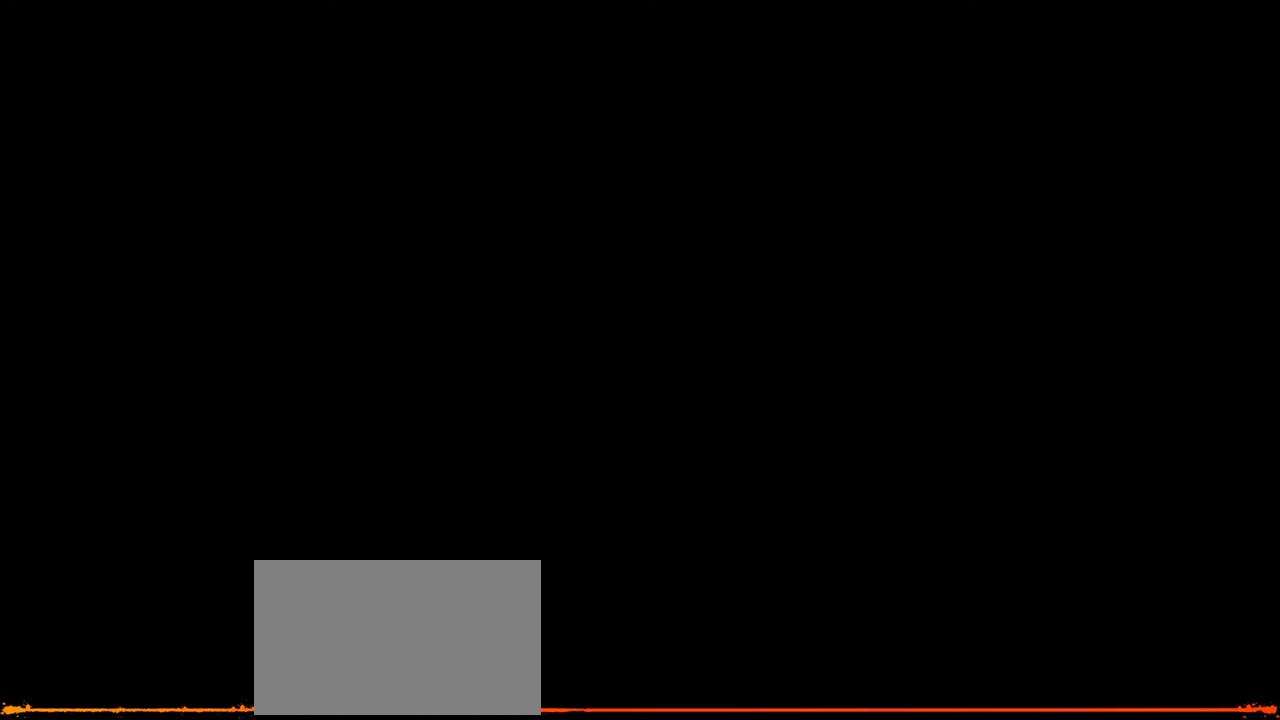
{"keys": [], "mouse": [], "mouse_move": "down-right", "events": []}
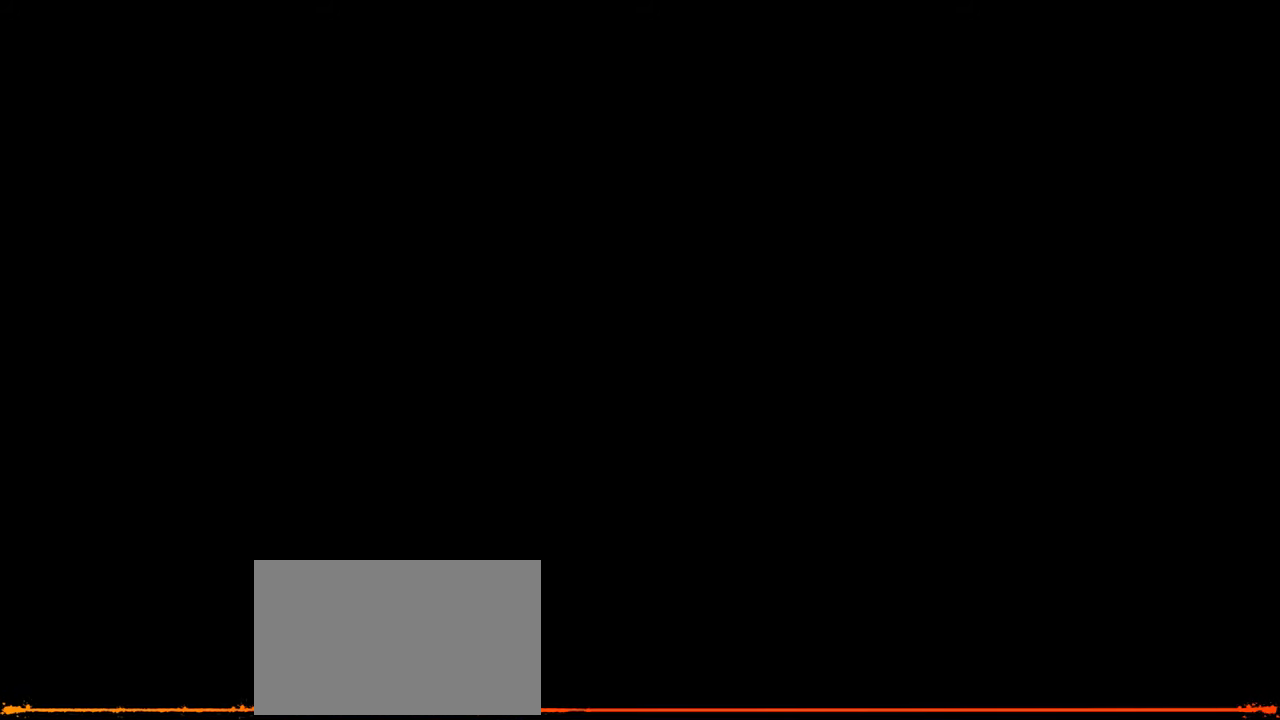
{"keys": [], "mouse": [], "mouse_move": "up-right", "events": []}
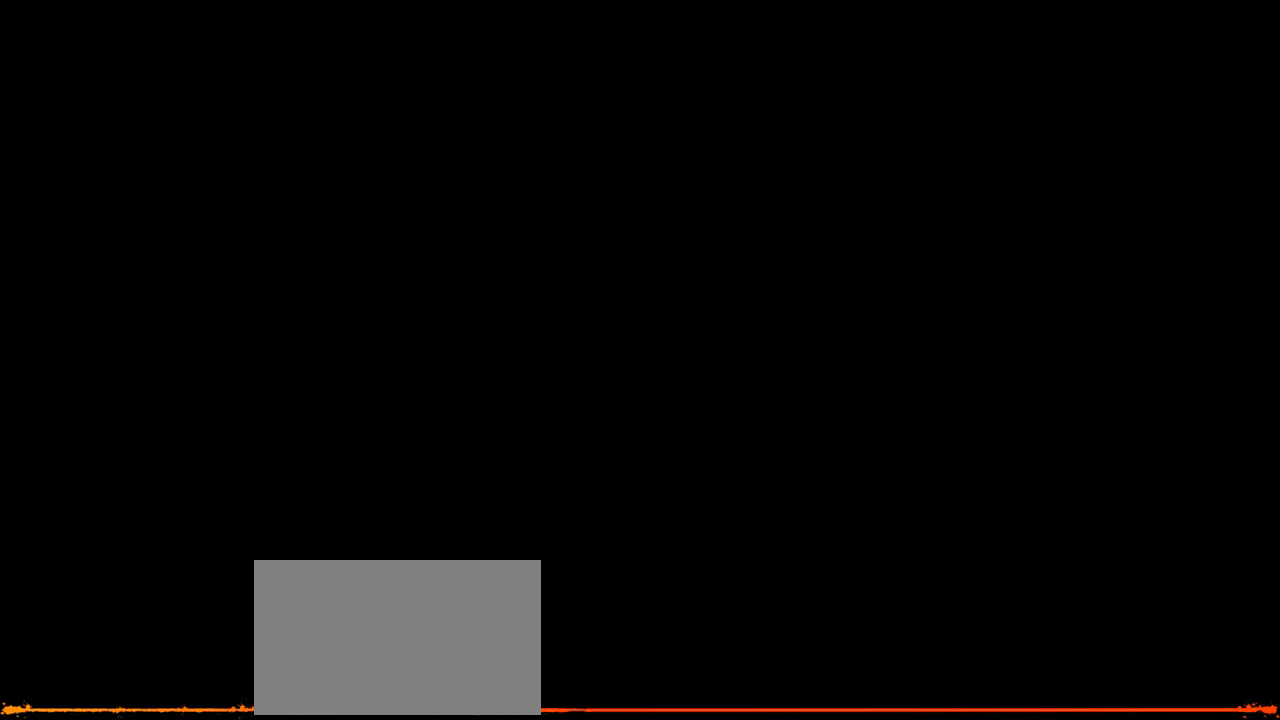
{"keys": [], "mouse": [], "mouse_move": "down", "events": []}
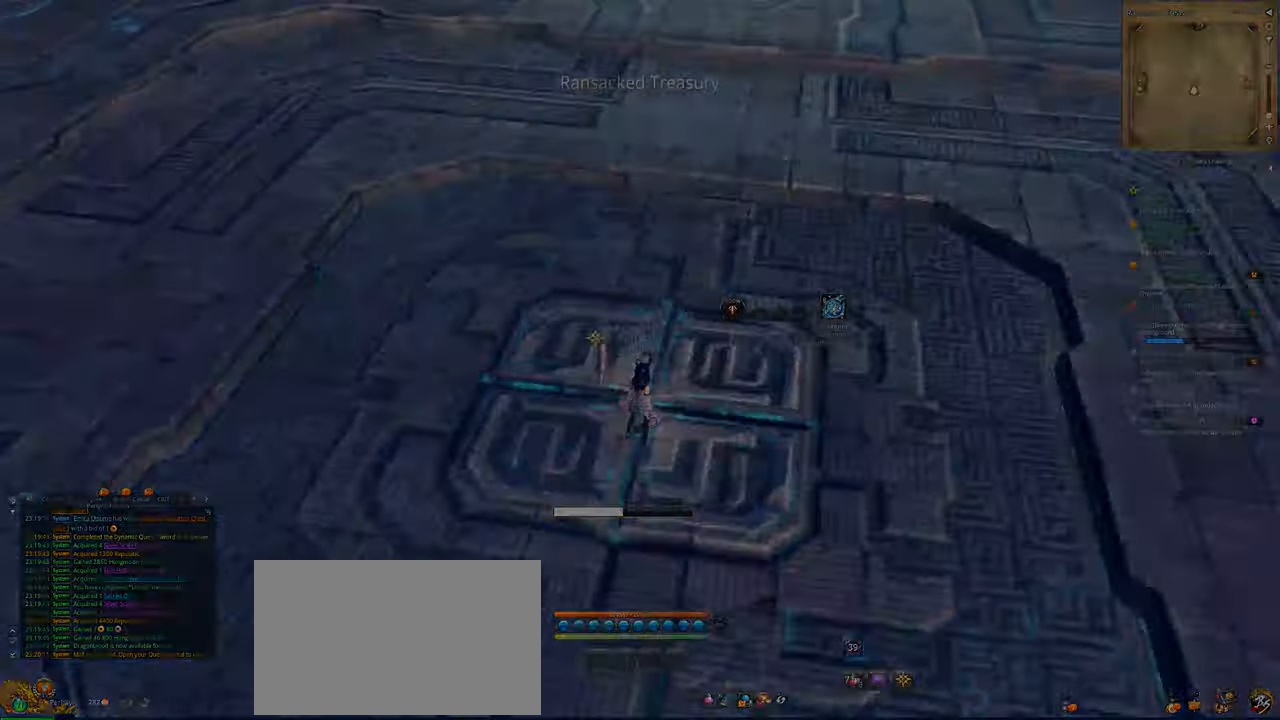
{"keys": ["w"], "mouse": [], "mouse_move": "left", "events": [[416, "w", "down"]]}
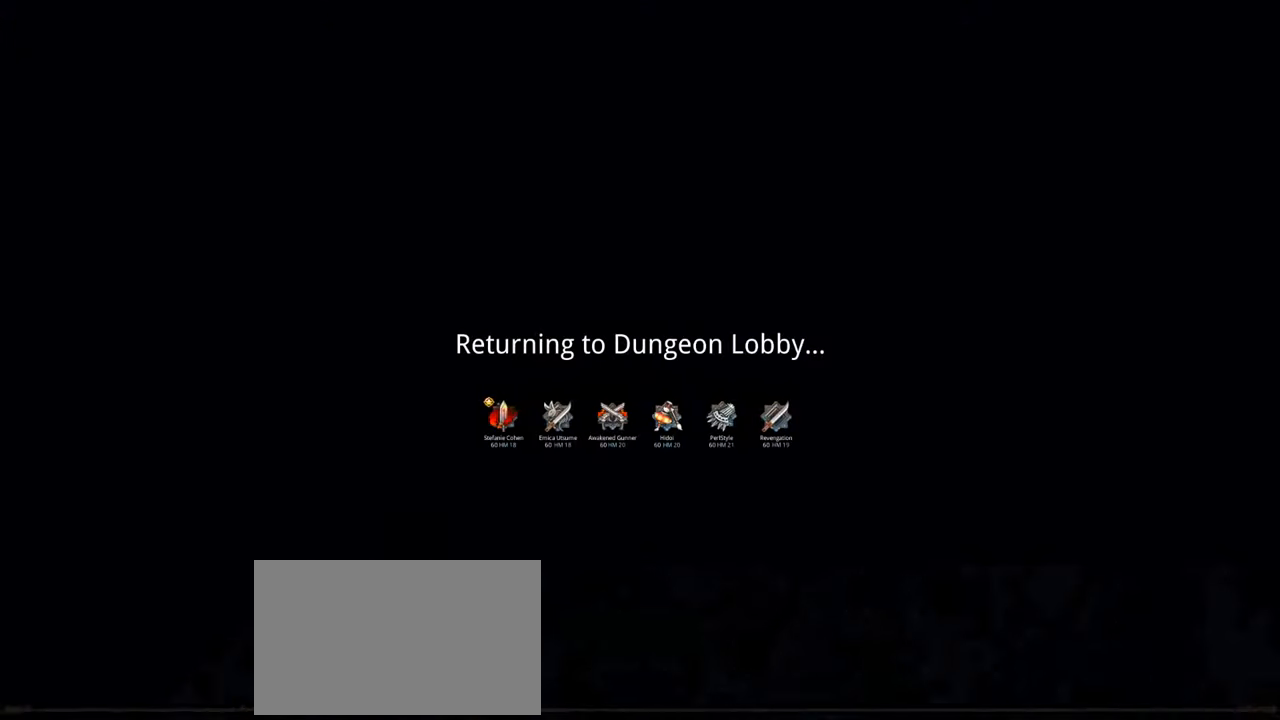
{"keys": [], "mouse": [], "mouse_move": "right", "events": [[16, "w", "up"]]}
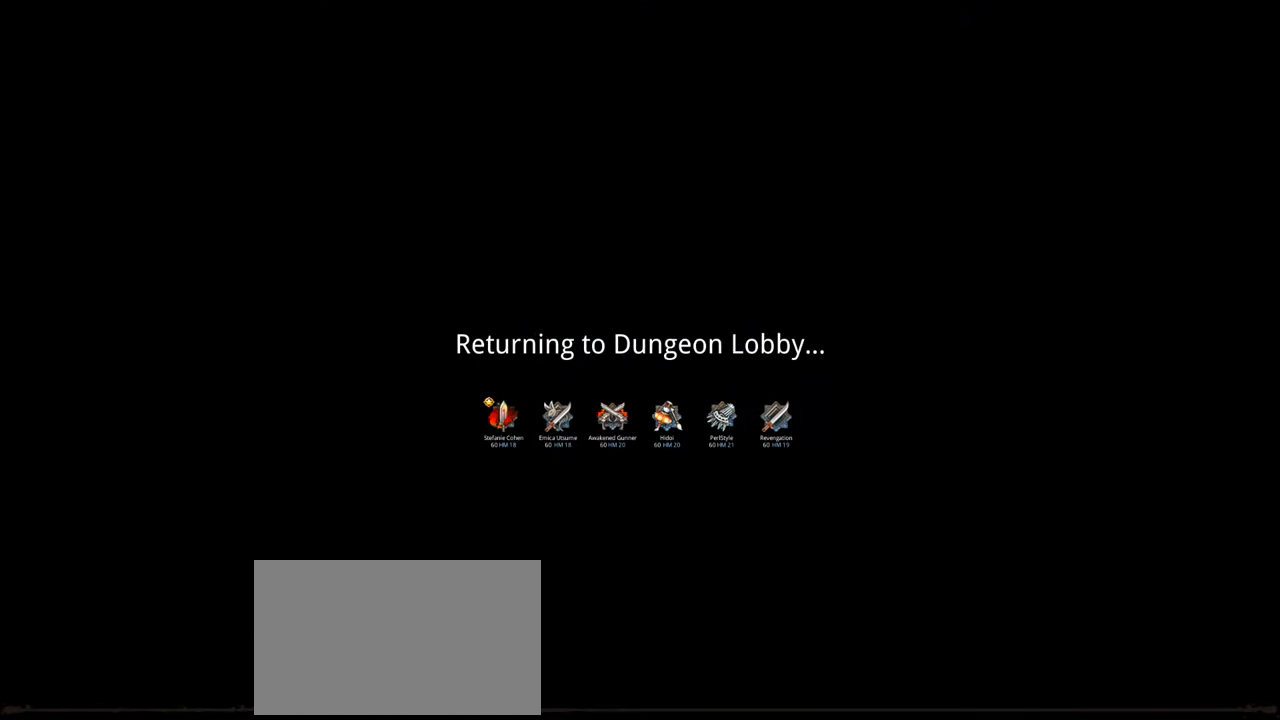
{"keys": [], "mouse": [], "mouse_move": "down-left", "events": []}
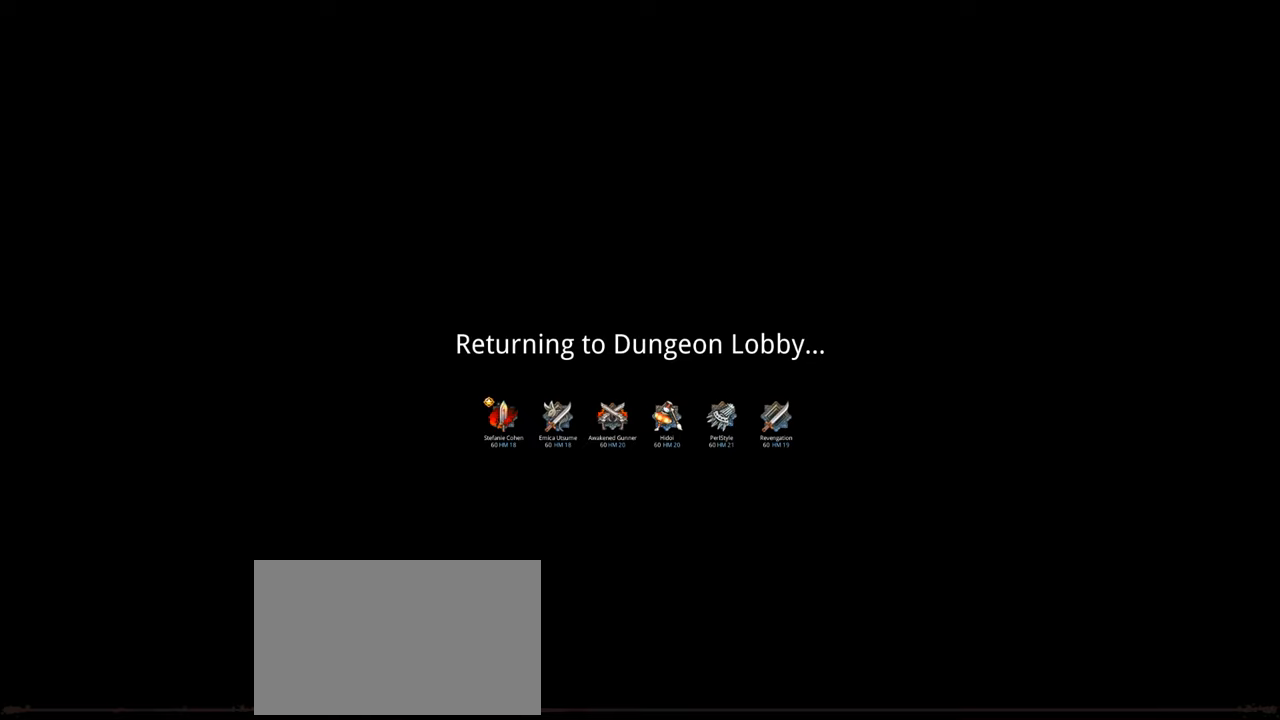
{"keys": [], "mouse": [], "mouse_move": "down-right", "events": []}
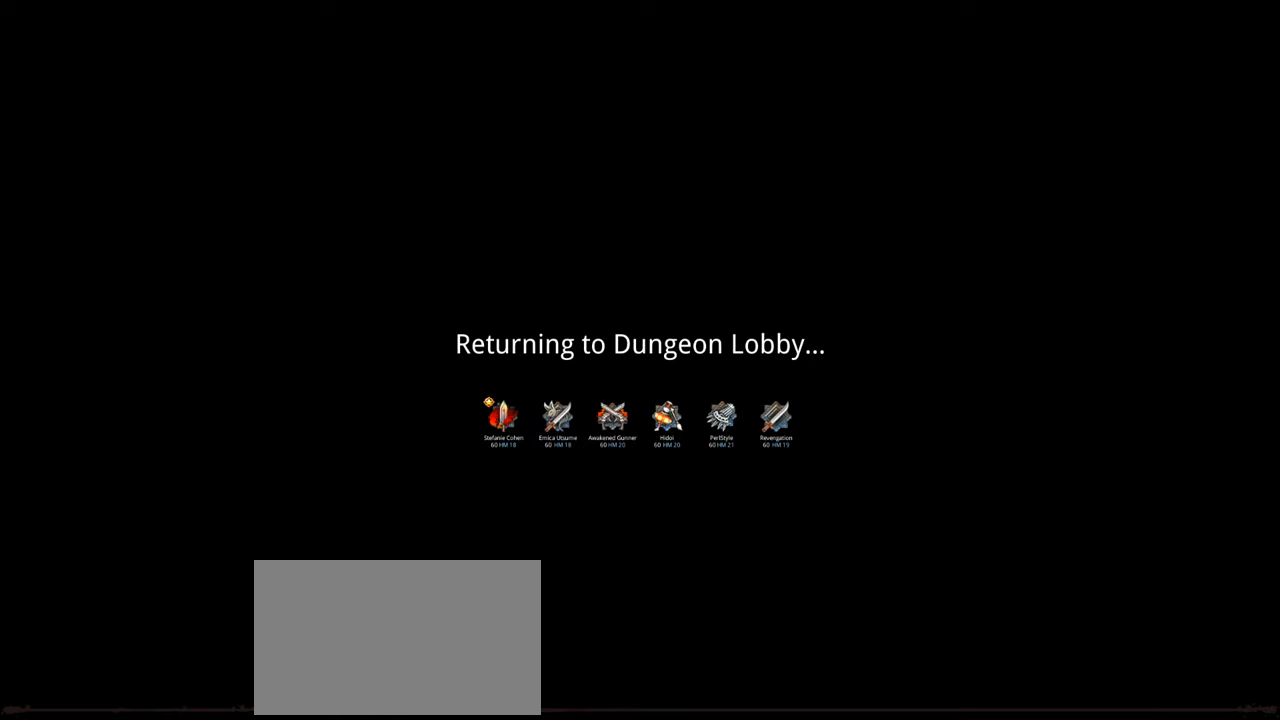
{"keys": [], "mouse": [], "mouse_move": "up", "events": []}
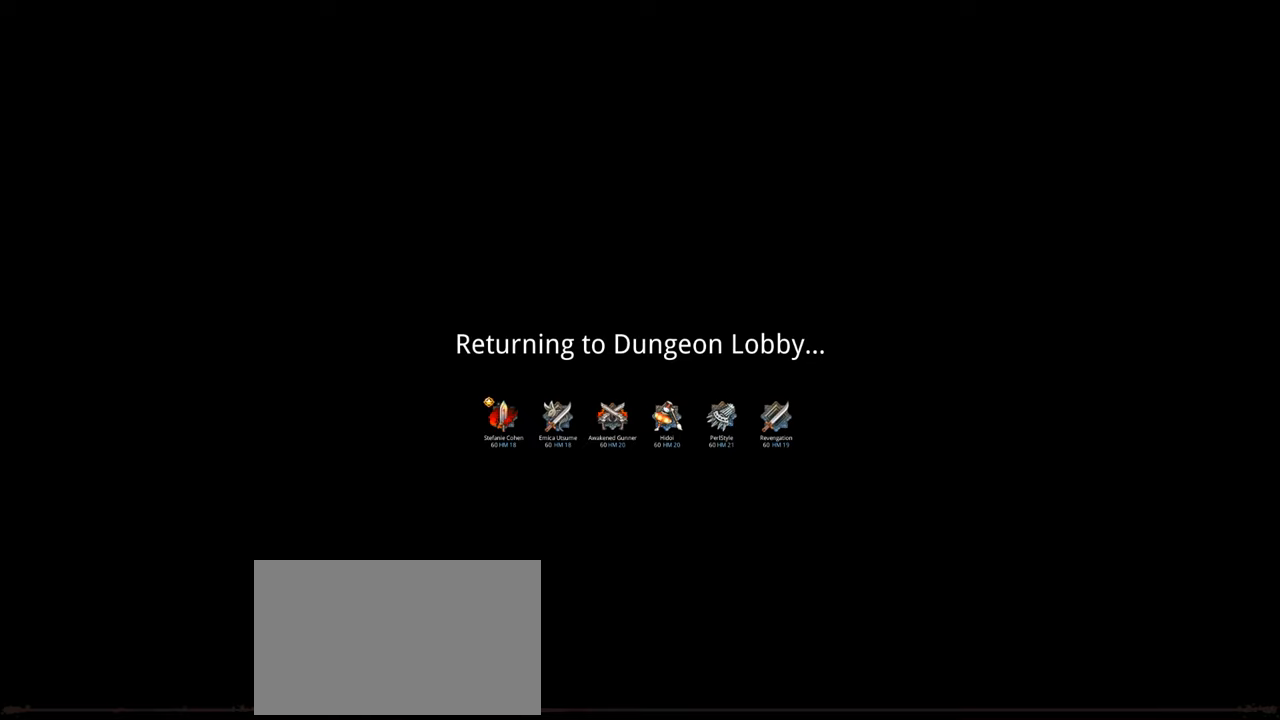
{"keys": [], "mouse": [], "mouse_move": "left", "events": []}
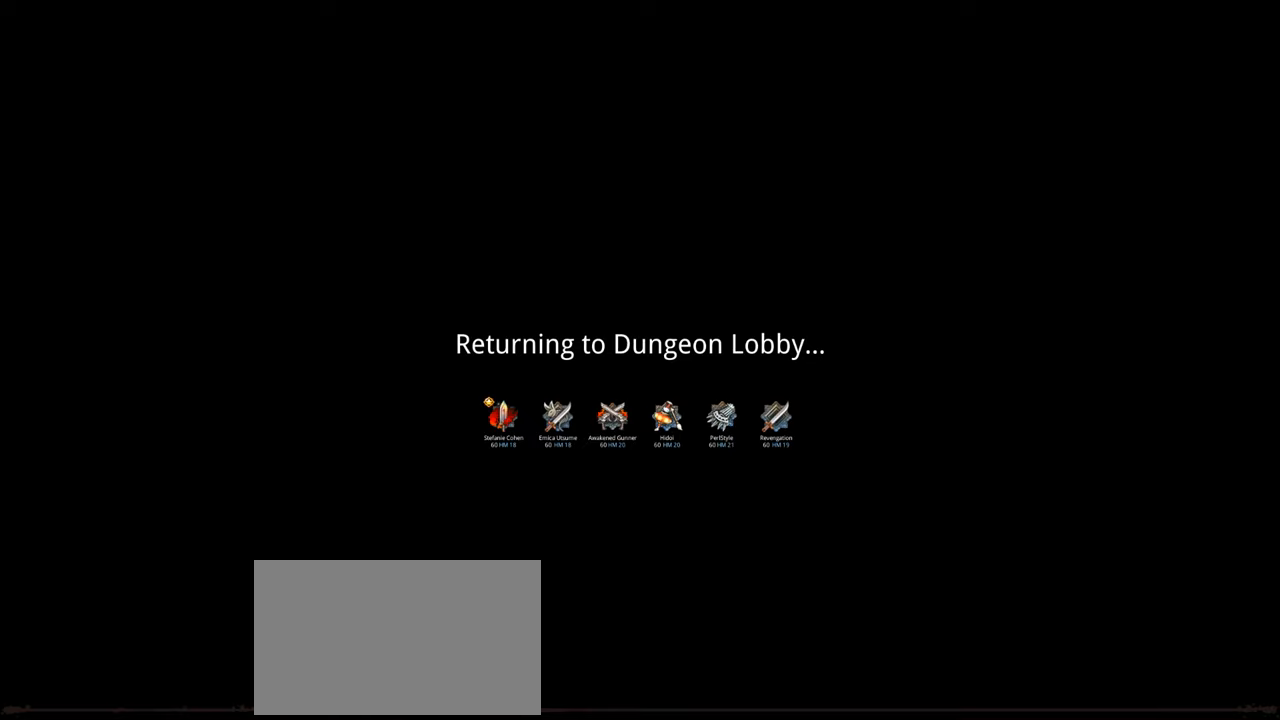
{"keys": [], "mouse": [], "mouse_move": "up-right", "events": []}
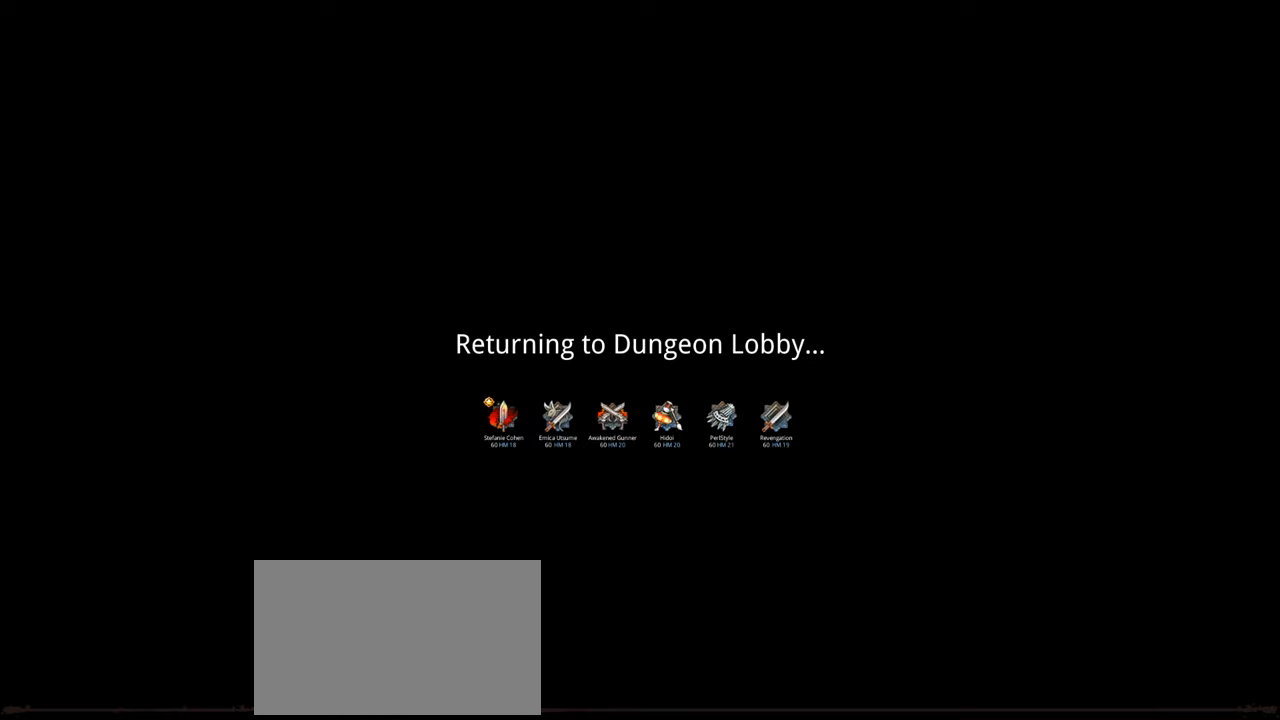
{"keys": [], "mouse": [], "mouse_move": "down-left", "events": []}
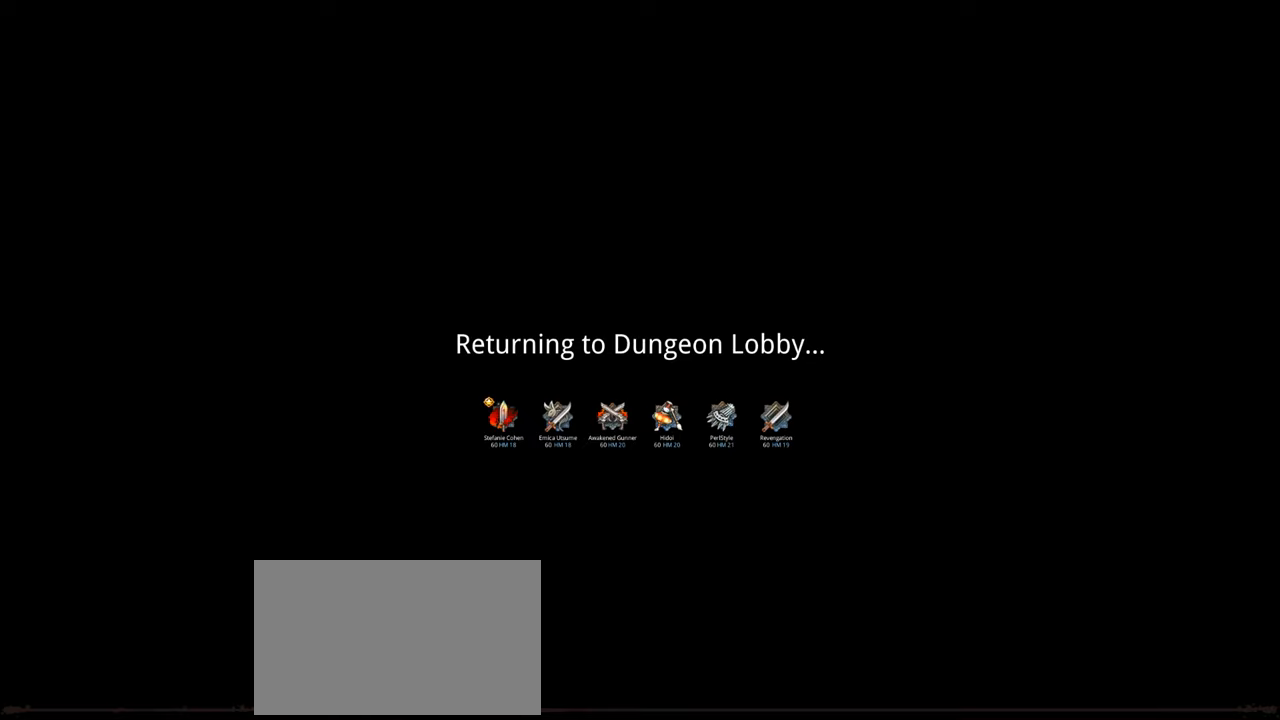
{"keys": [], "mouse": [], "mouse_move": "left", "events": []}
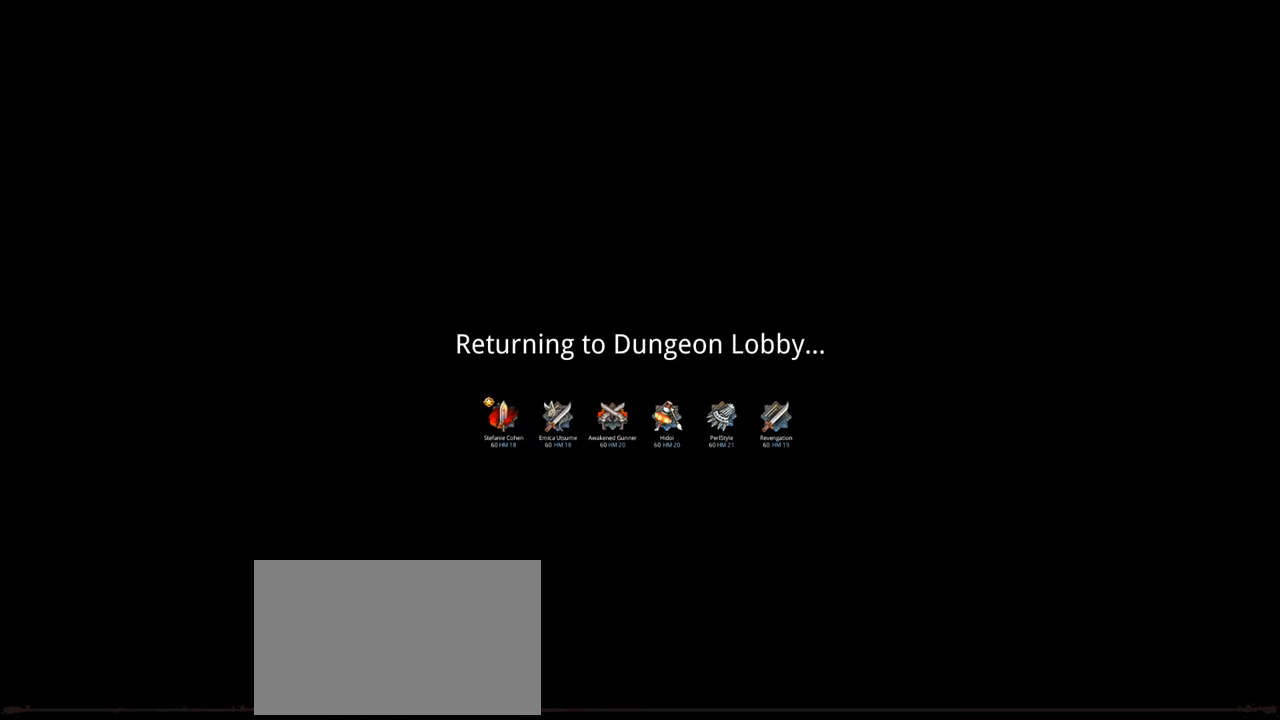
{"keys": [], "mouse": [], "mouse_move": "down-left", "events": []}
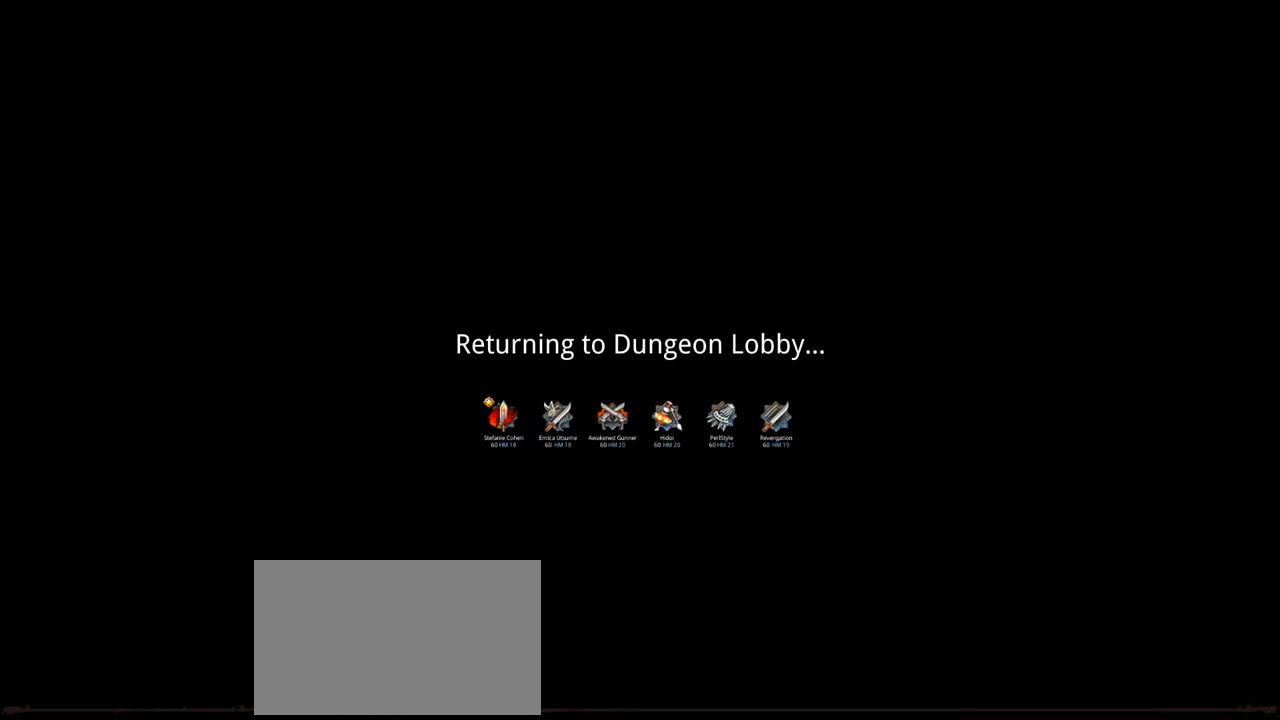
{"keys": [], "mouse": [], "mouse_move": "up-left", "events": []}
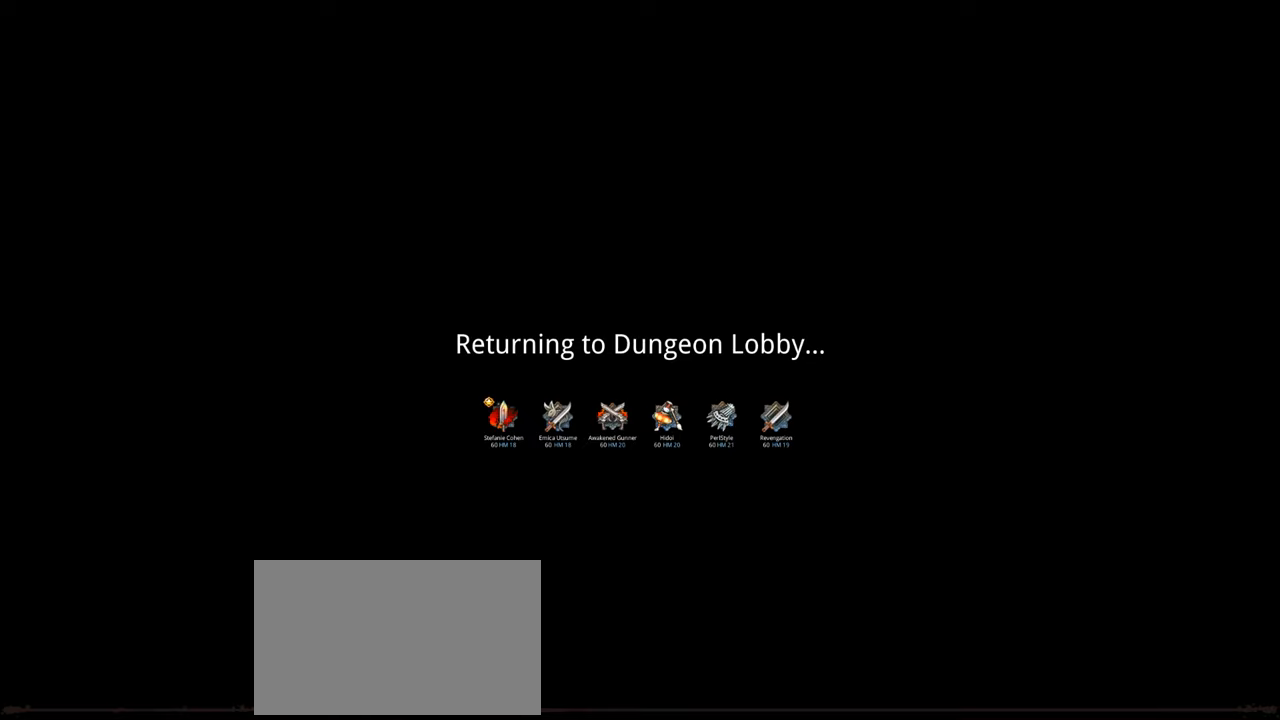
{"keys": [], "mouse": [], "mouse_move": "up-right", "events": []}
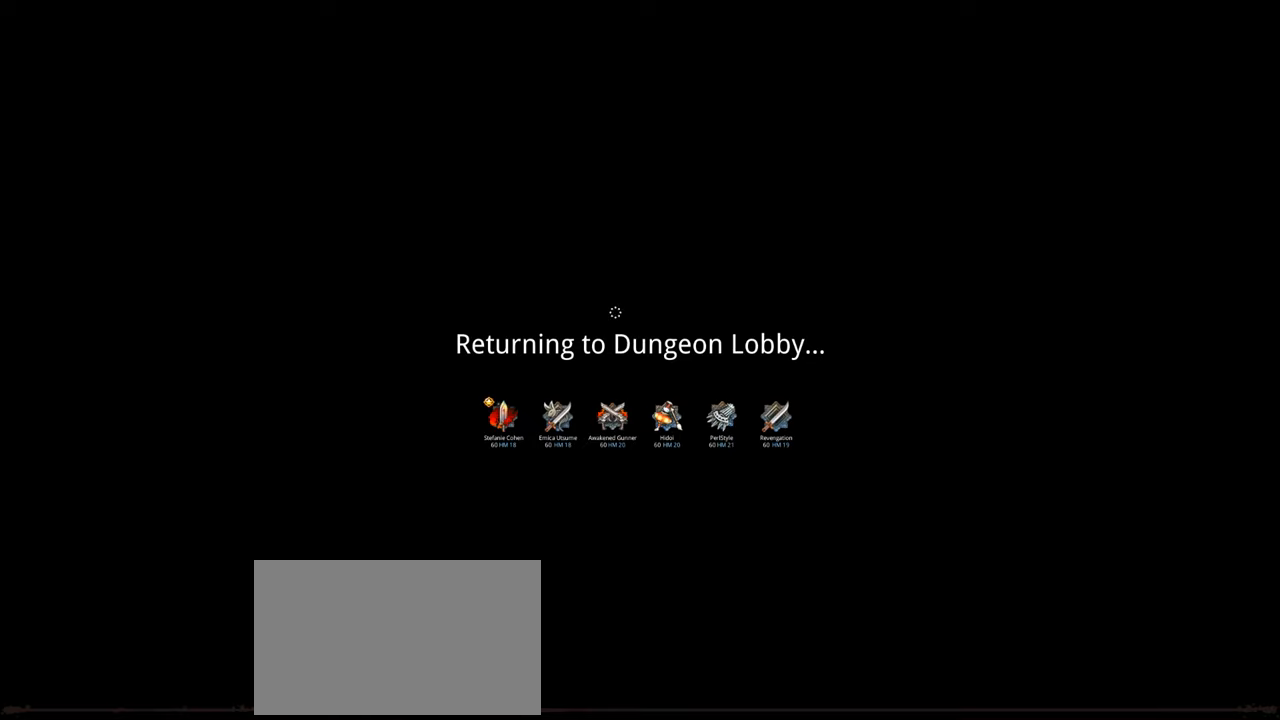
{"keys": [], "mouse": [], "mouse_move": "down", "events": []}
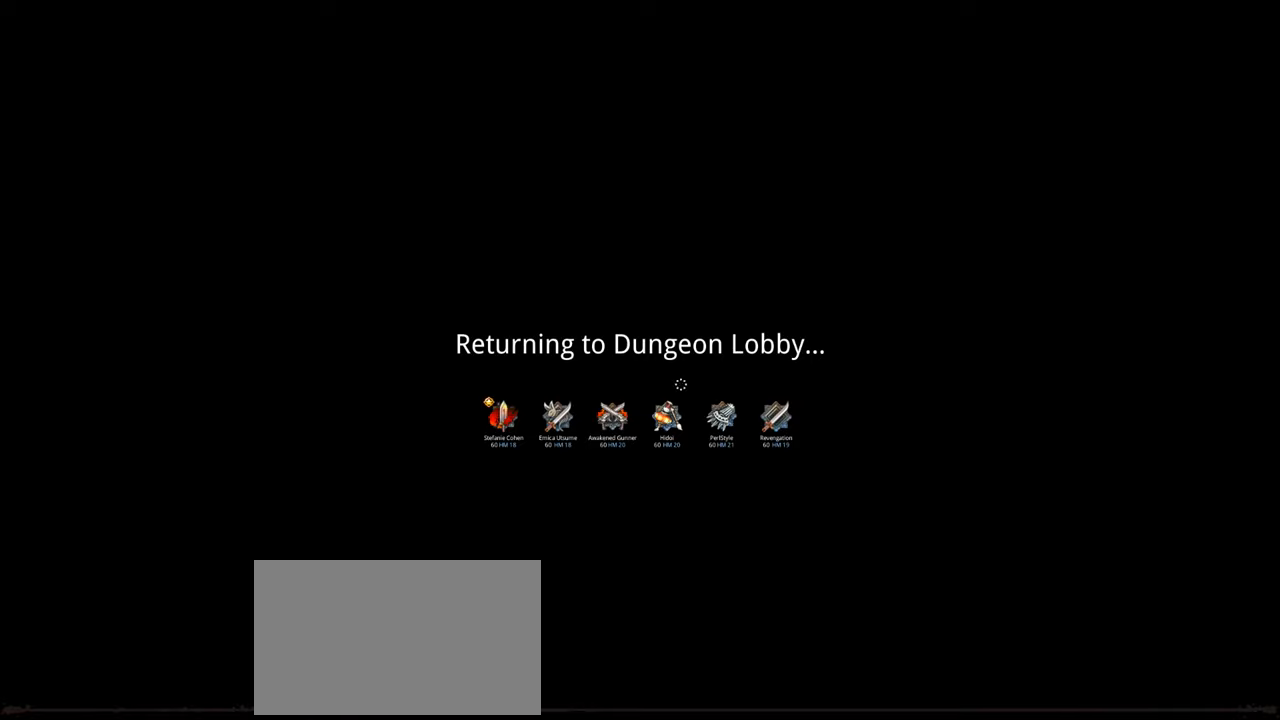
{"keys": [], "mouse": [], "mouse_move": "up-left", "events": []}
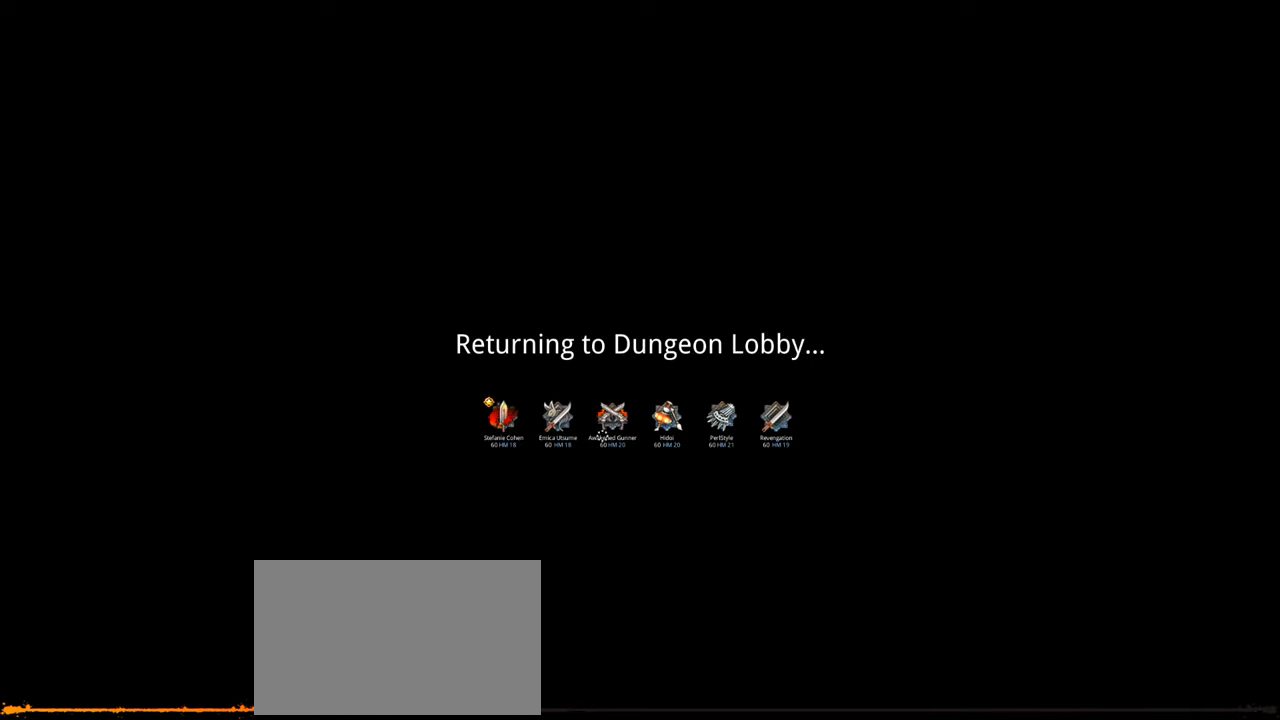
{"keys": [], "mouse": [], "mouse_move": "right", "events": []}
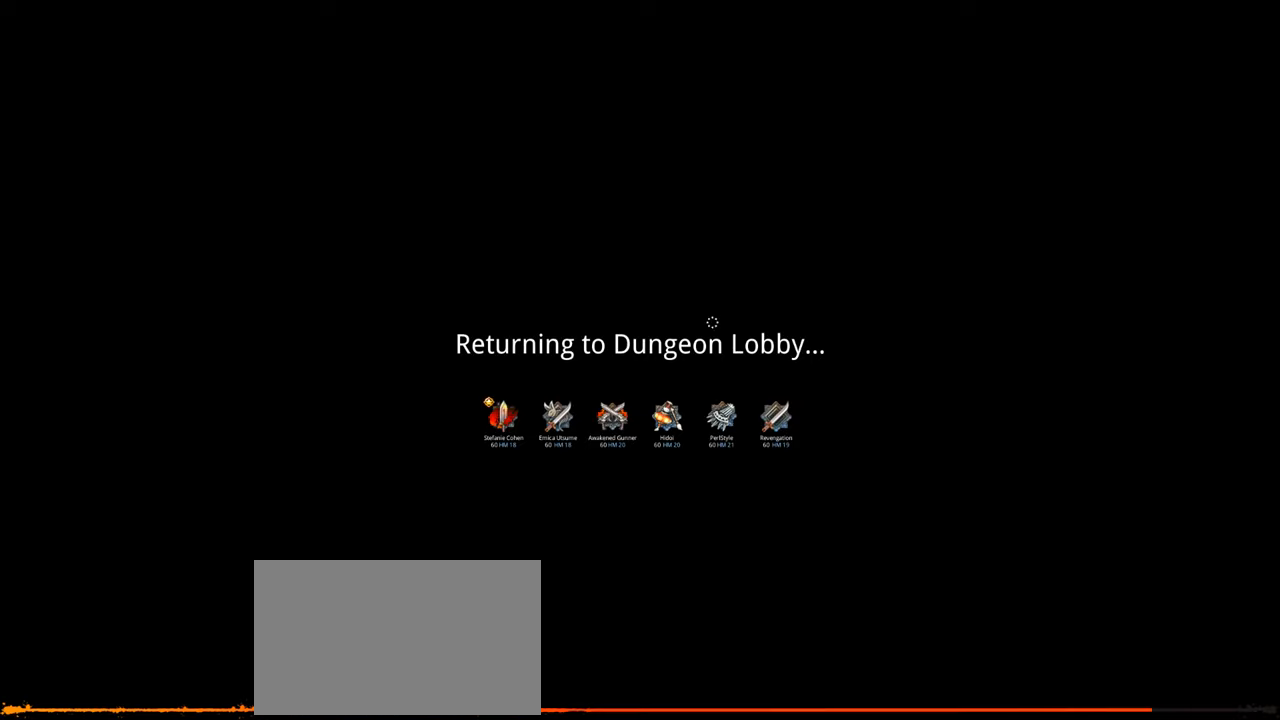
{"keys": [], "mouse": [], "mouse_move": "left", "events": []}